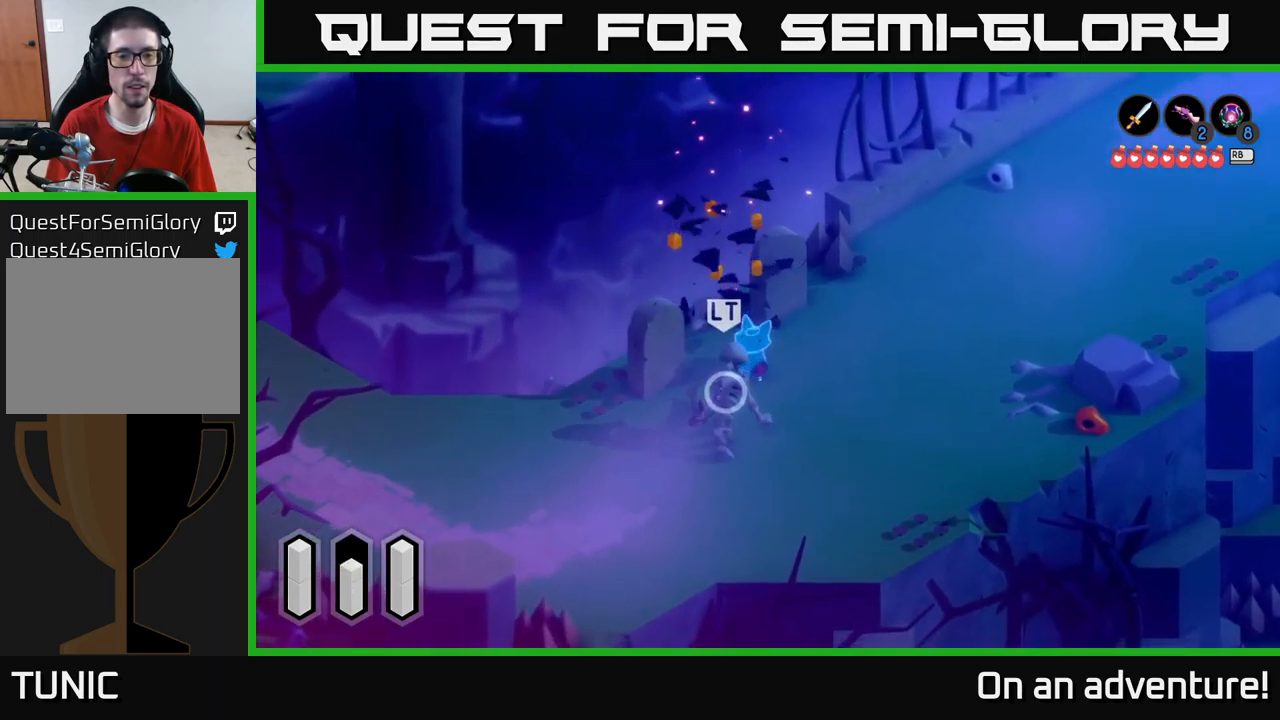
Gameplay with a controller (Xbox layout); each line is a JSON object with the inputs held at the frame after it. "events" lists button and stick changes between this image and that frame as [ms after this image, input, new state], when the widget could be followed in between.
{"buttons": ["X"], "left_stick": "down", "right_stick": "center", "events": [[67, "X", "up"], [133, "X", "down"], [217, "X", "up"], [267, "X", "down"], [383, "X", "up"], [450, "X", "down"]]}
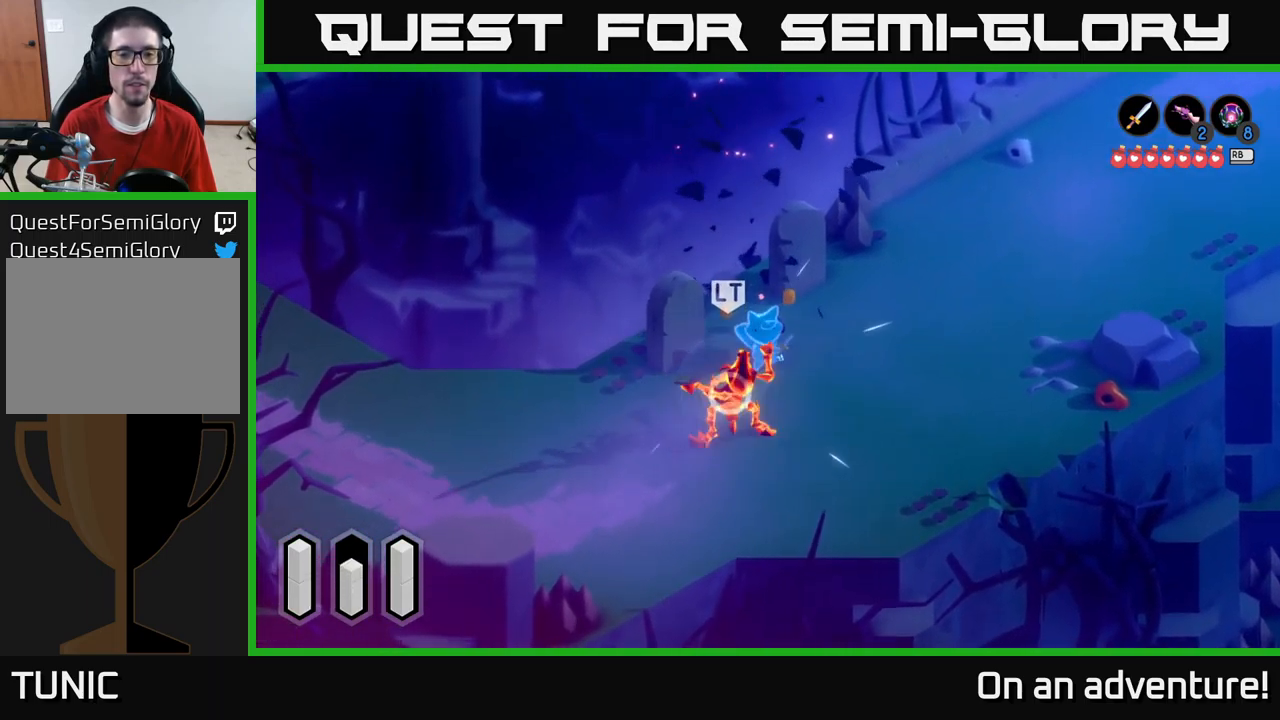
{"buttons": ["X"], "left_stick": "down", "right_stick": "center", "events": [[33, "X", "up"], [100, "X", "down"], [217, "X", "up"], [283, "X", "down"], [383, "X", "up"], [467, "X", "down"]]}
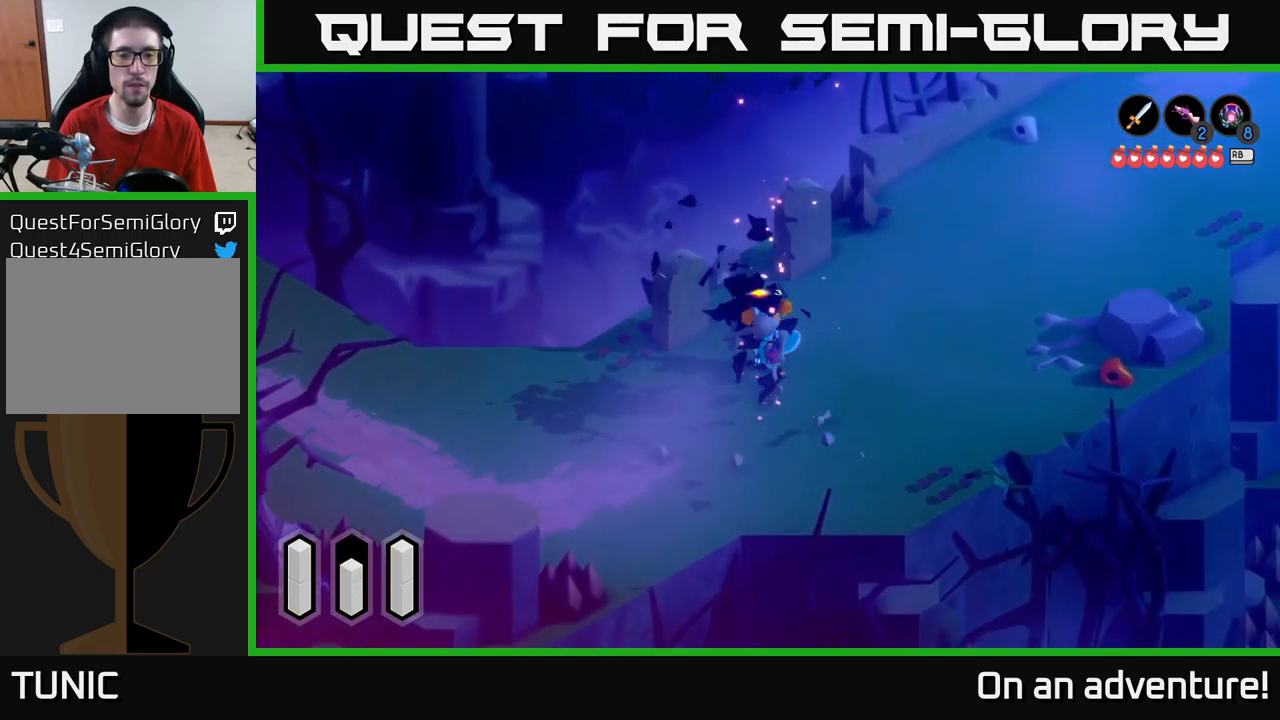
{"buttons": [], "left_stick": "up-right", "right_stick": "center", "events": [[17, "left_stick", "center"], [50, "X", "up"], [384, "left_stick", "up-right"]]}
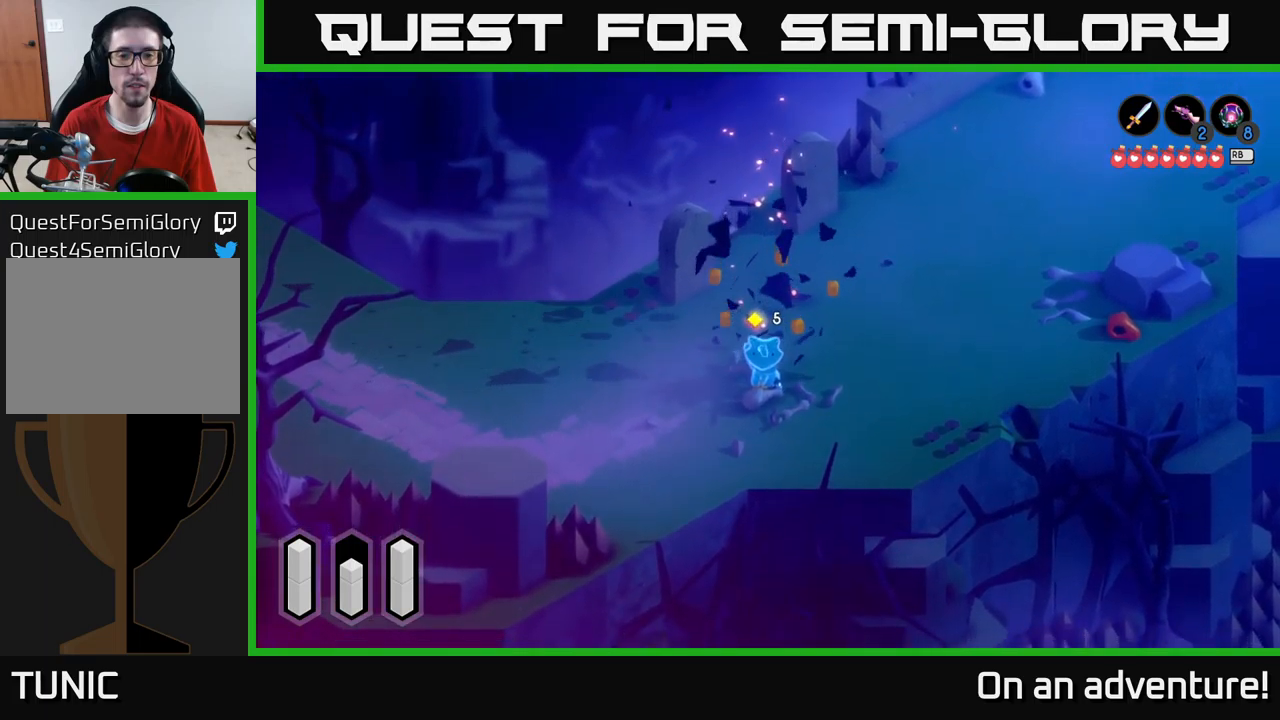
{"buttons": ["A"], "left_stick": "up-right", "right_stick": "center", "events": [[234, "A", "down"]]}
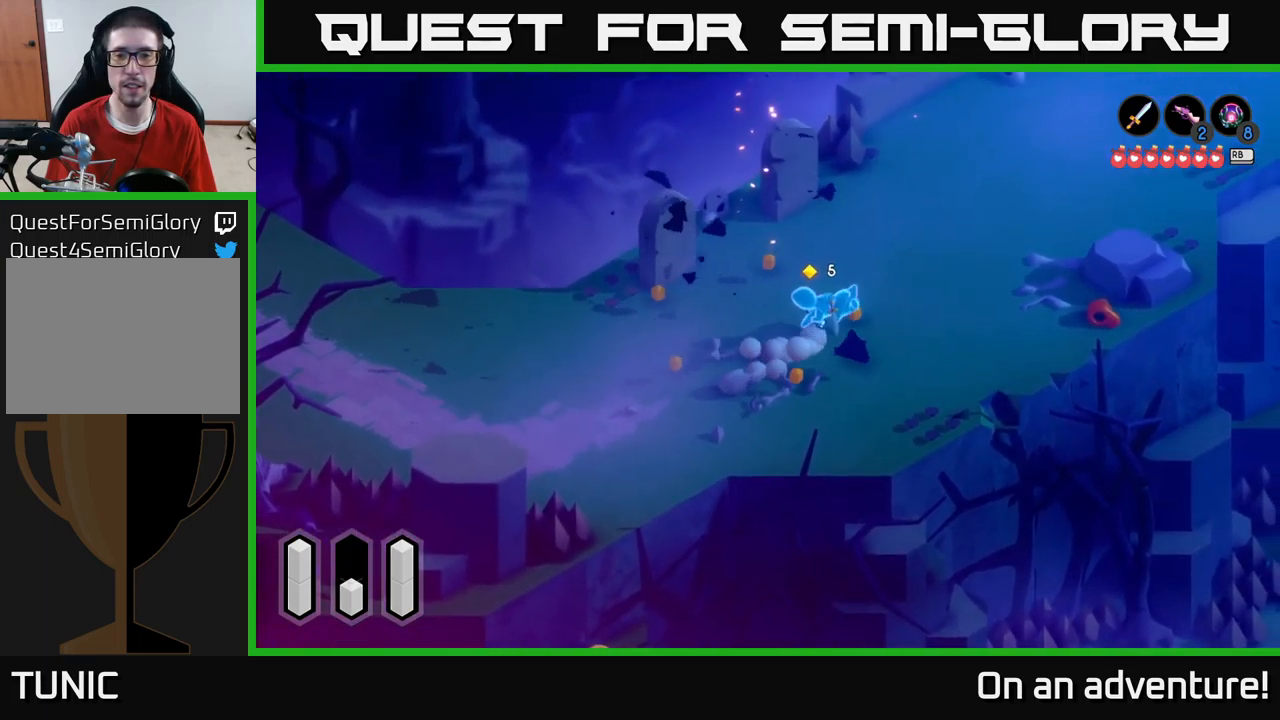
{"buttons": ["A"], "left_stick": "up-right", "right_stick": "center", "events": []}
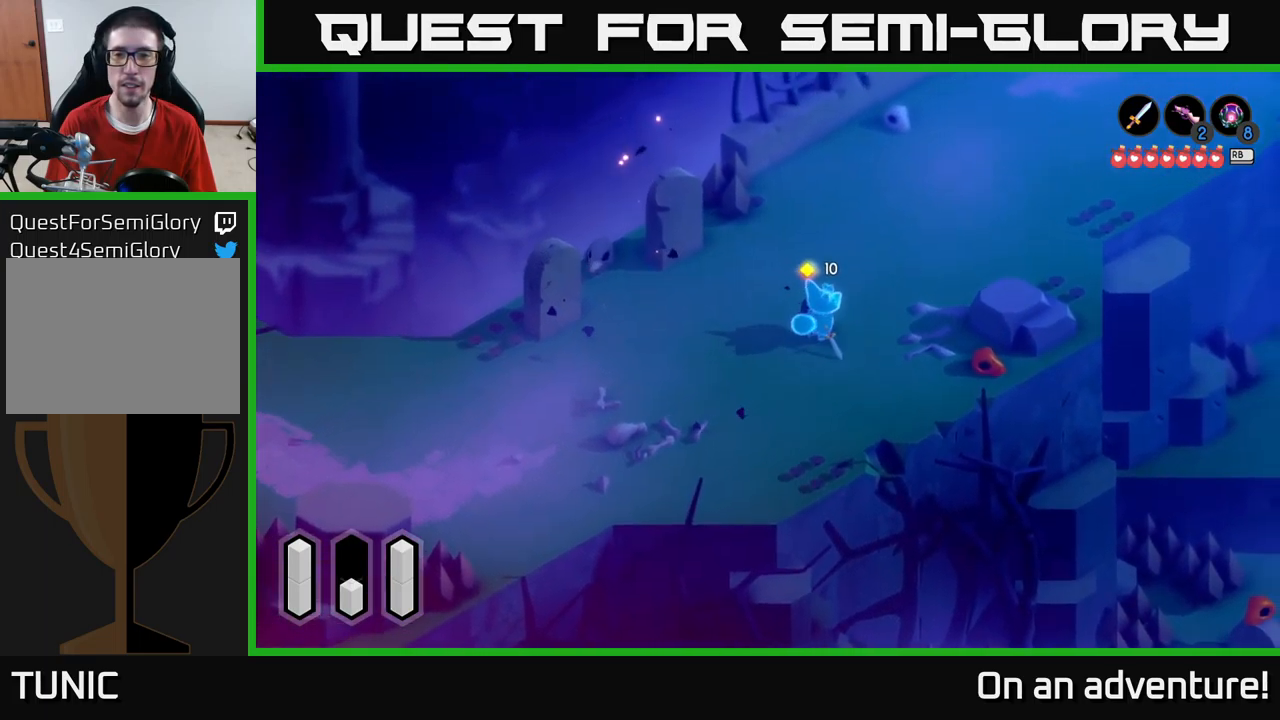
{"buttons": ["A"], "left_stick": "up-right", "right_stick": "center", "events": []}
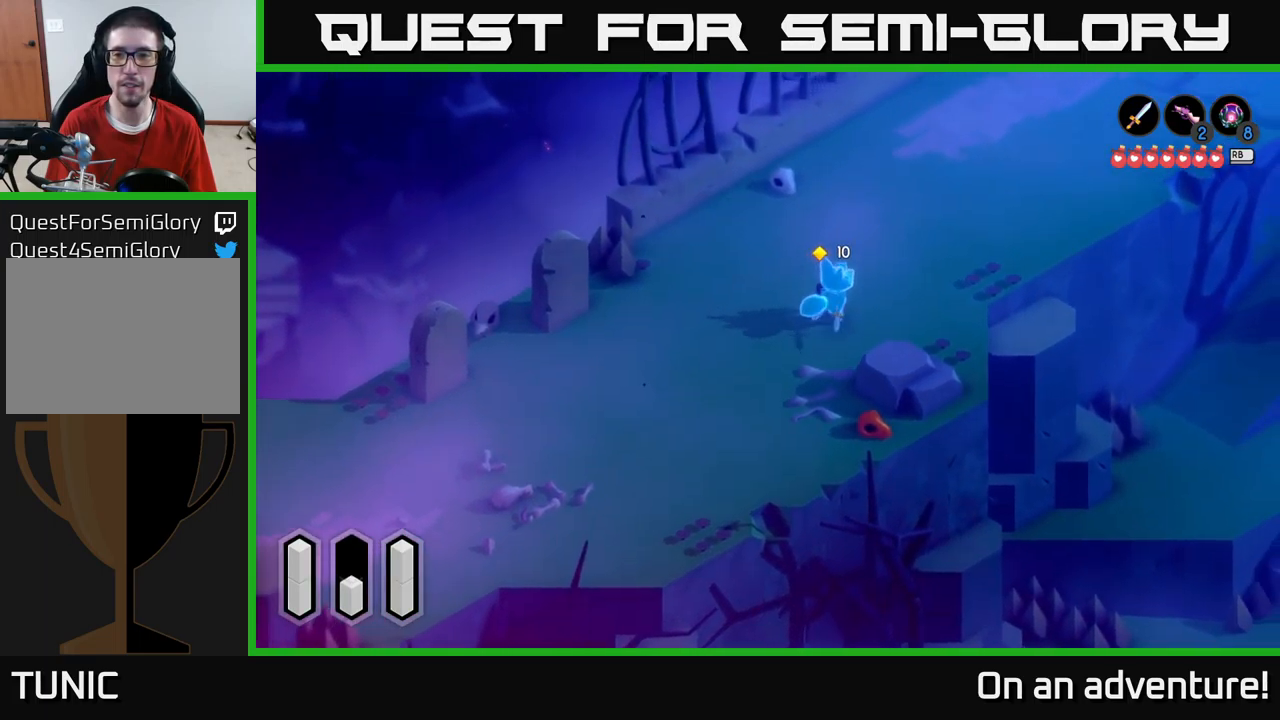
{"buttons": ["A"], "left_stick": "right", "right_stick": "center", "events": [[317, "left_stick", "right"]]}
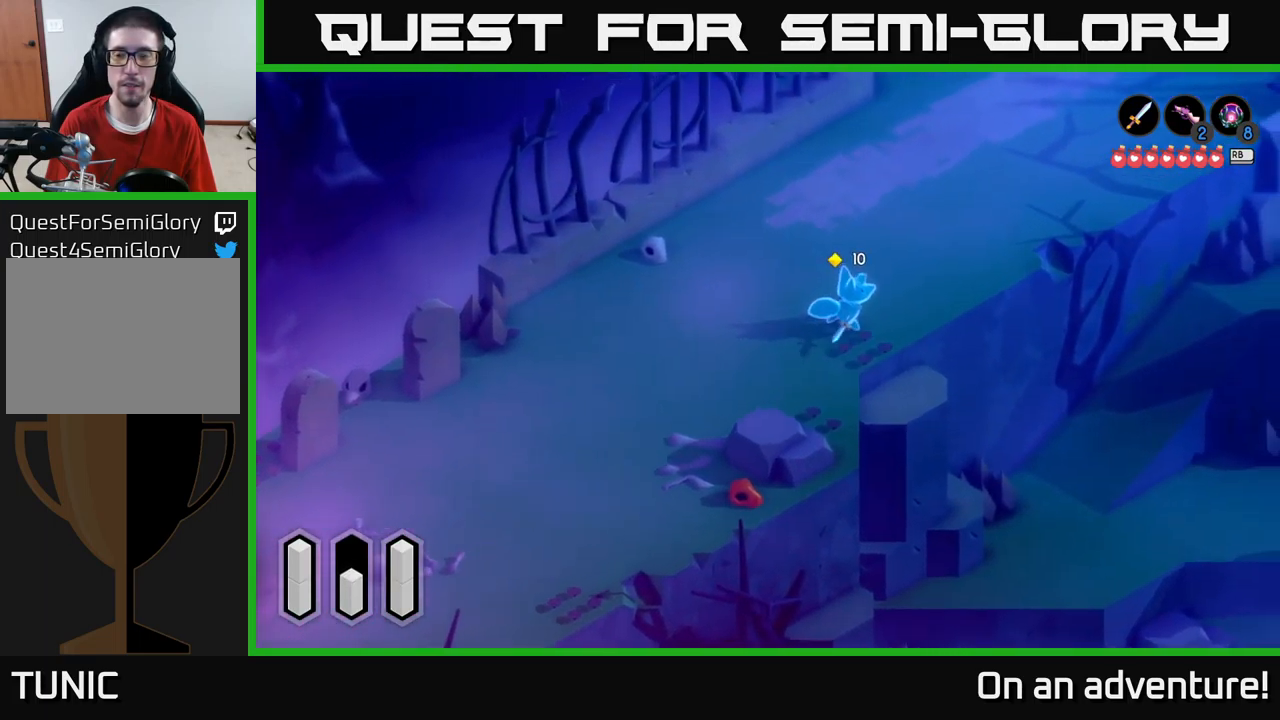
{"buttons": ["A"], "left_stick": "up-right", "right_stick": "center", "events": [[50, "left_stick", "up-right"]]}
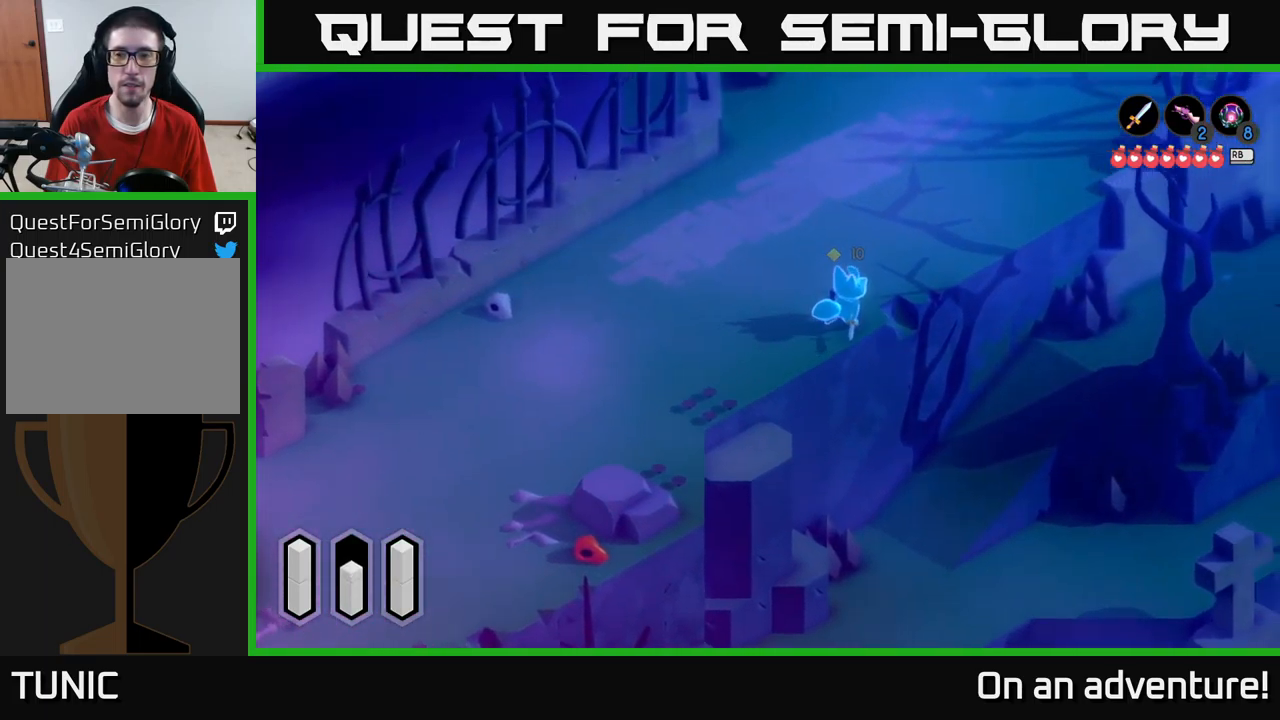
{"buttons": ["A"], "left_stick": "up-right", "right_stick": "center", "events": []}
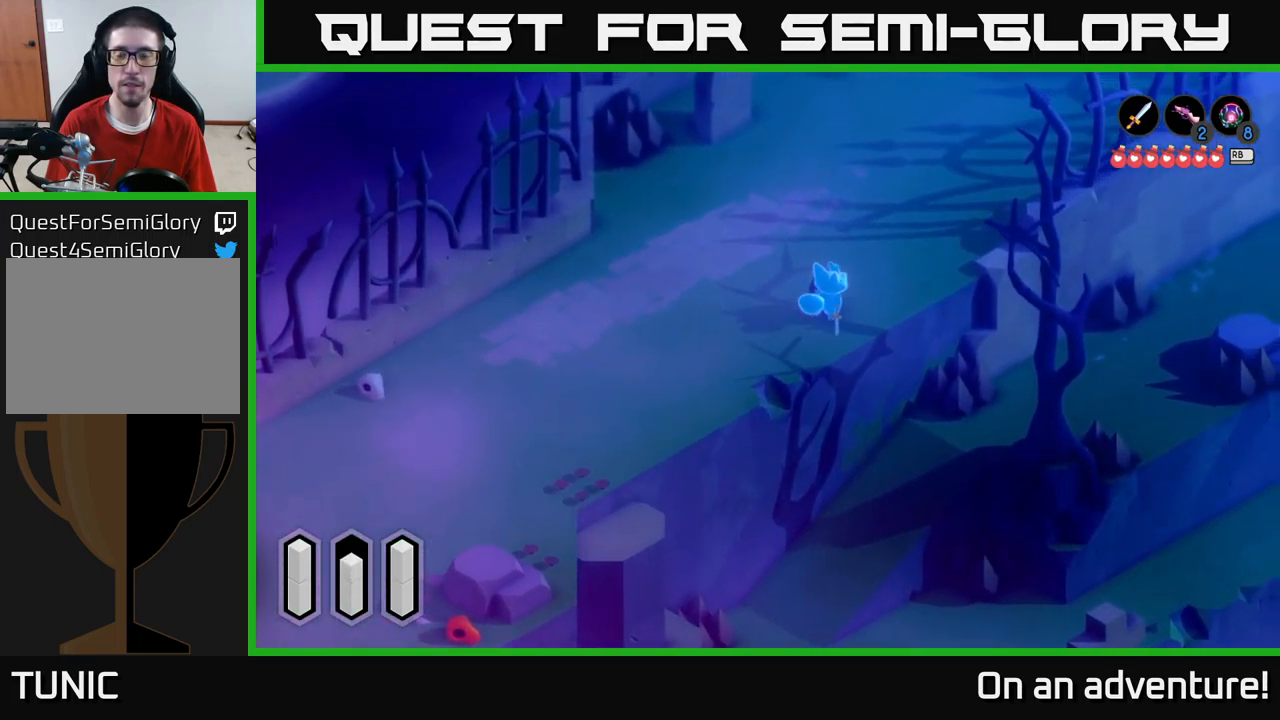
{"buttons": ["A"], "left_stick": "up-right", "right_stick": "center", "events": []}
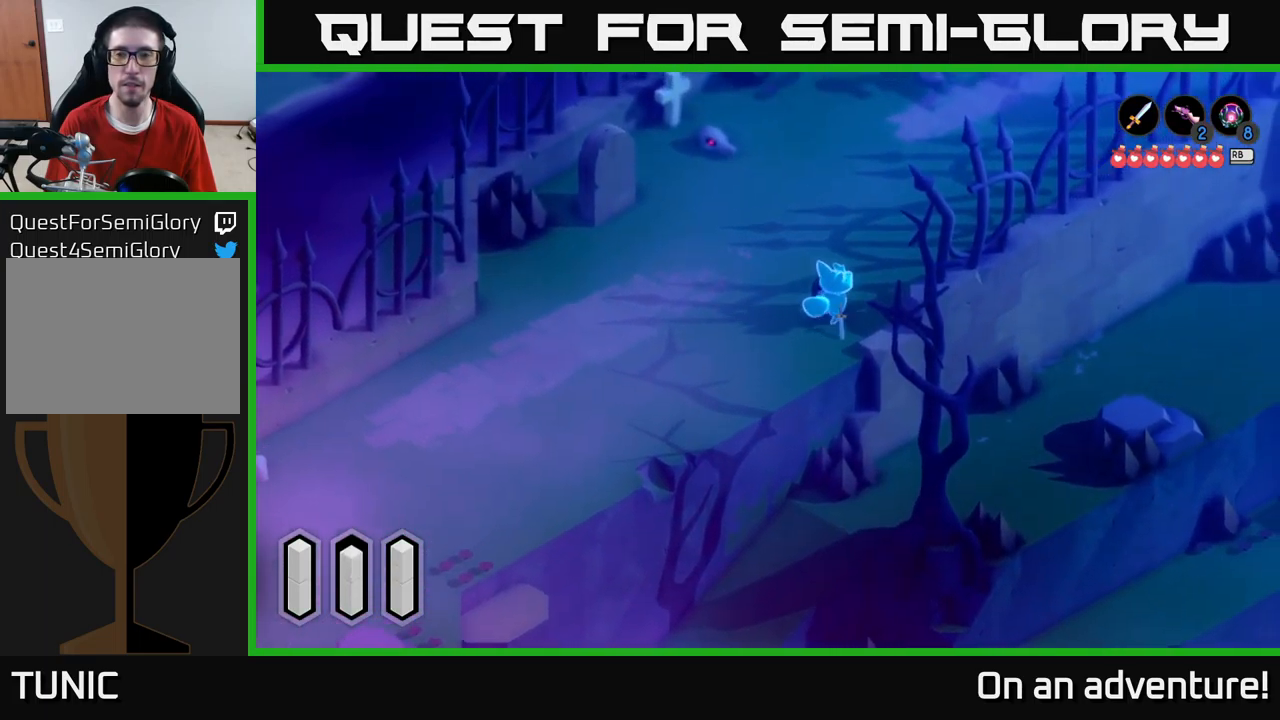
{"buttons": ["A"], "left_stick": "up-right", "right_stick": "center", "events": []}
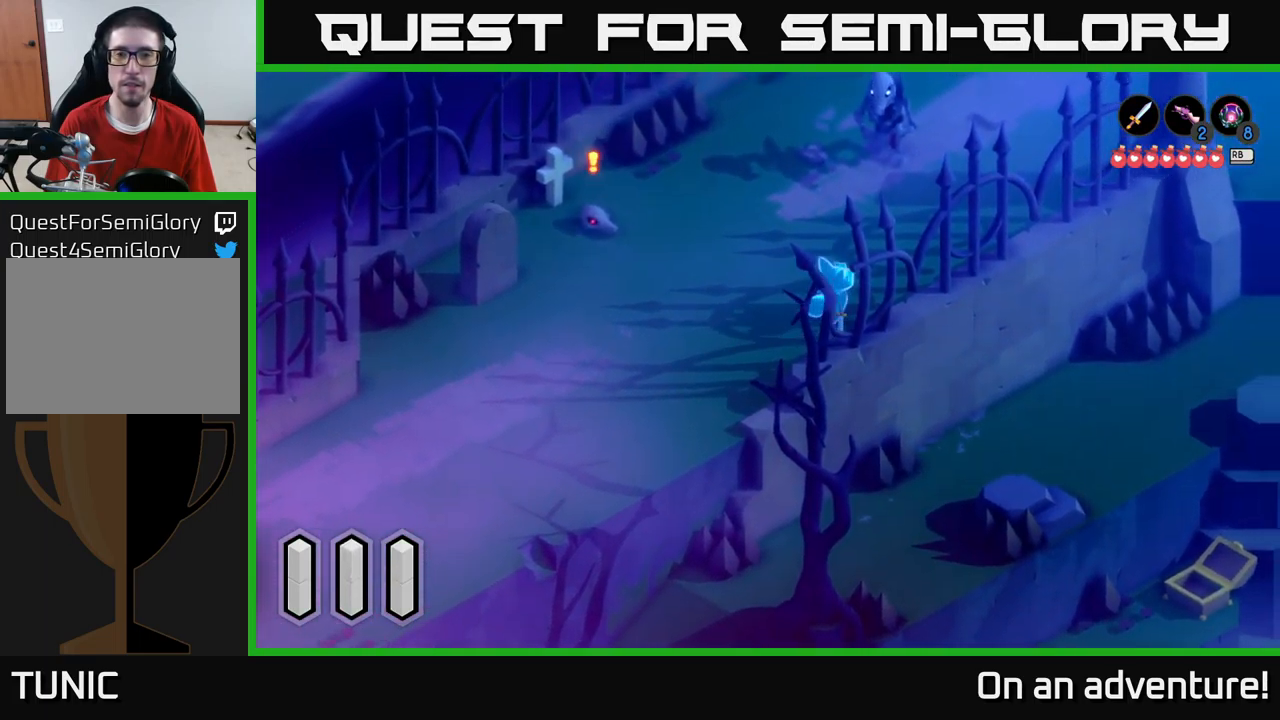
{"buttons": ["A"], "left_stick": "up-left", "right_stick": "center", "events": [[384, "left_stick", "up-left"]]}
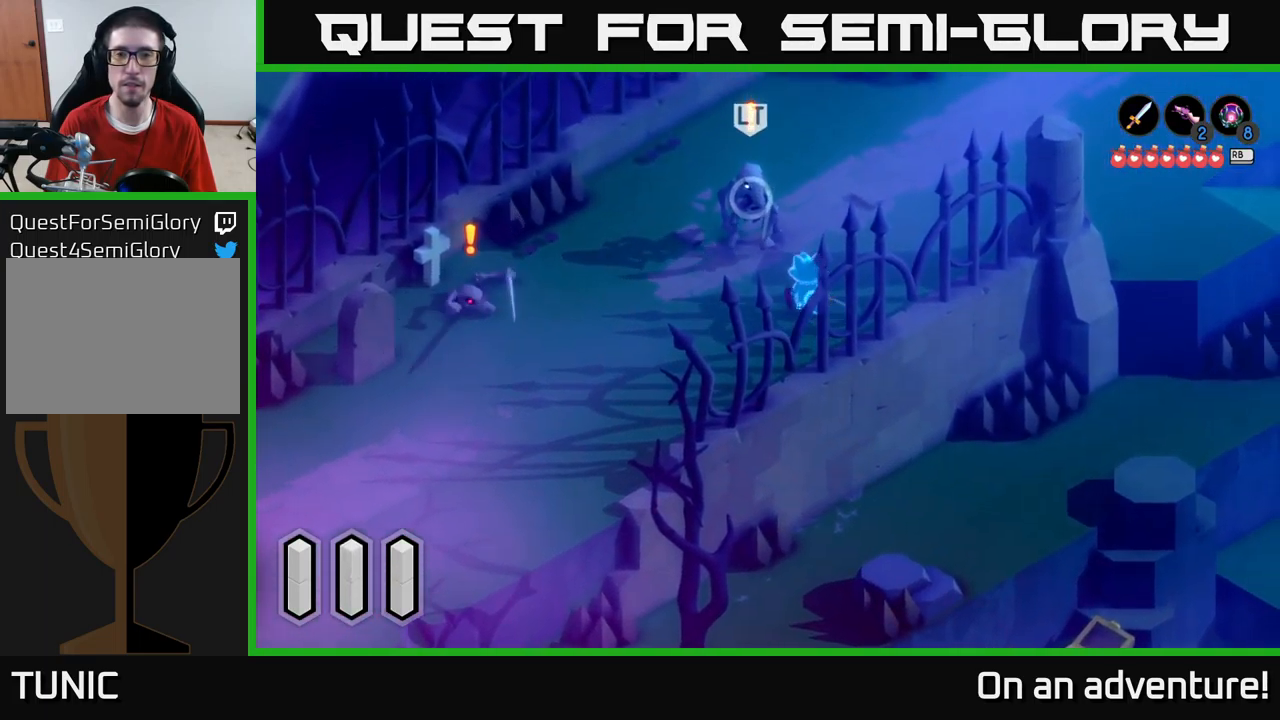
{"buttons": [], "left_stick": "up-left", "right_stick": "center", "events": [[67, "X", "down"], [100, "A", "up"], [284, "X", "up"], [367, "X", "down"], [451, "X", "up"]]}
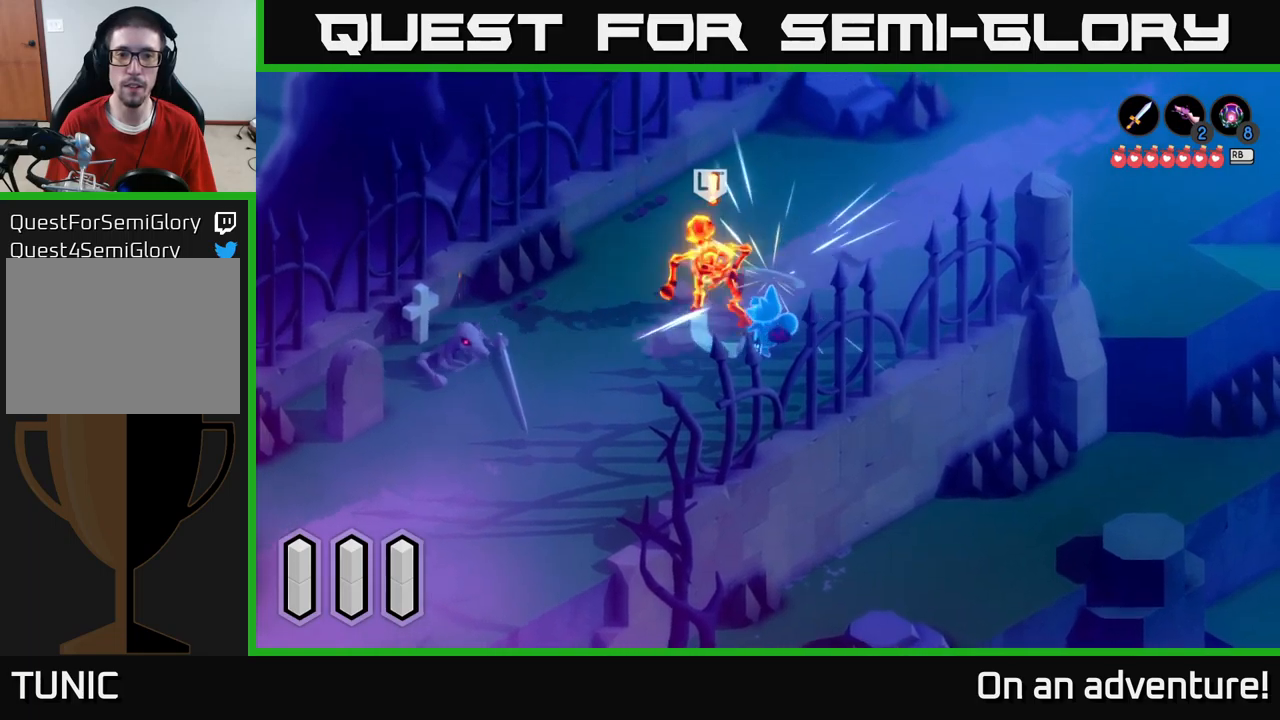
{"buttons": [], "left_stick": "up-left", "right_stick": "center", "events": [[17, "X", "down"], [117, "X", "up"], [167, "X", "down"], [300, "X", "up"], [367, "X", "down"], [450, "X", "up"]]}
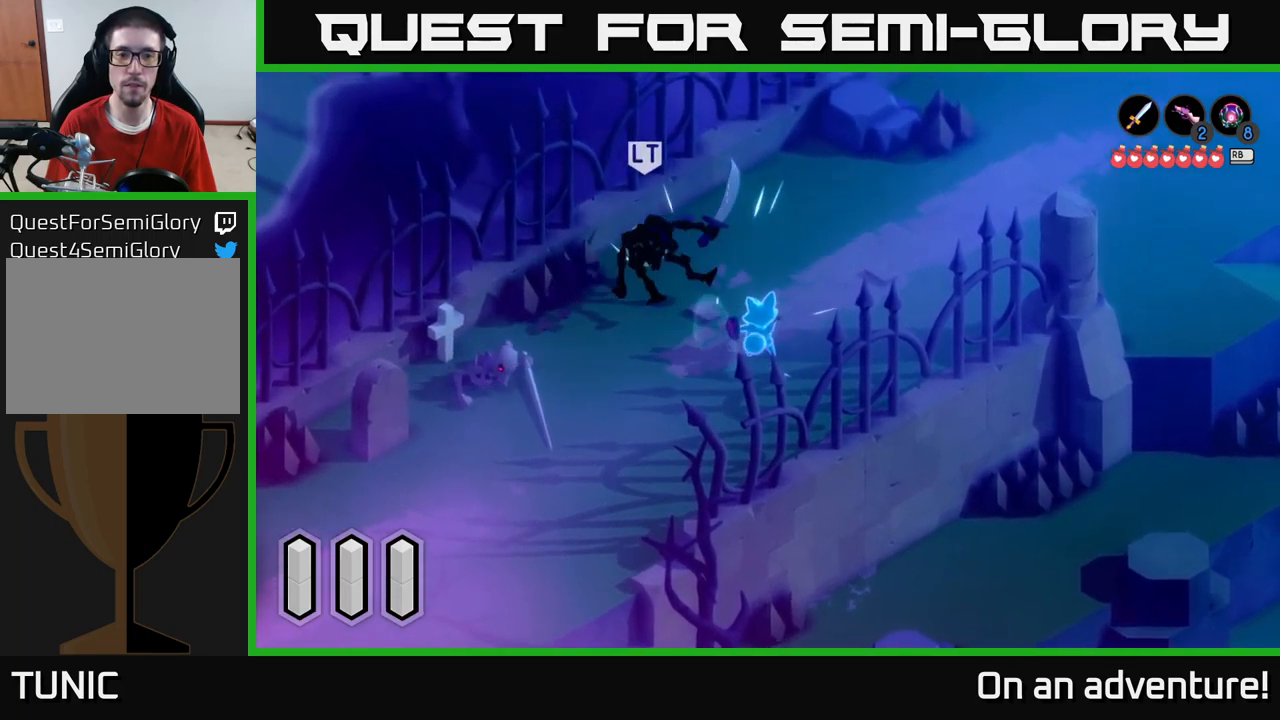
{"buttons": [], "left_stick": "up-left", "right_stick": "center", "events": [[17, "X", "down"], [17, "left_stick", "center"], [167, "X", "up"], [217, "left_stick", "left"], [233, "X", "down"], [317, "X", "up"], [400, "X", "down"], [400, "left_stick", "up-left"], [500, "X", "up"]]}
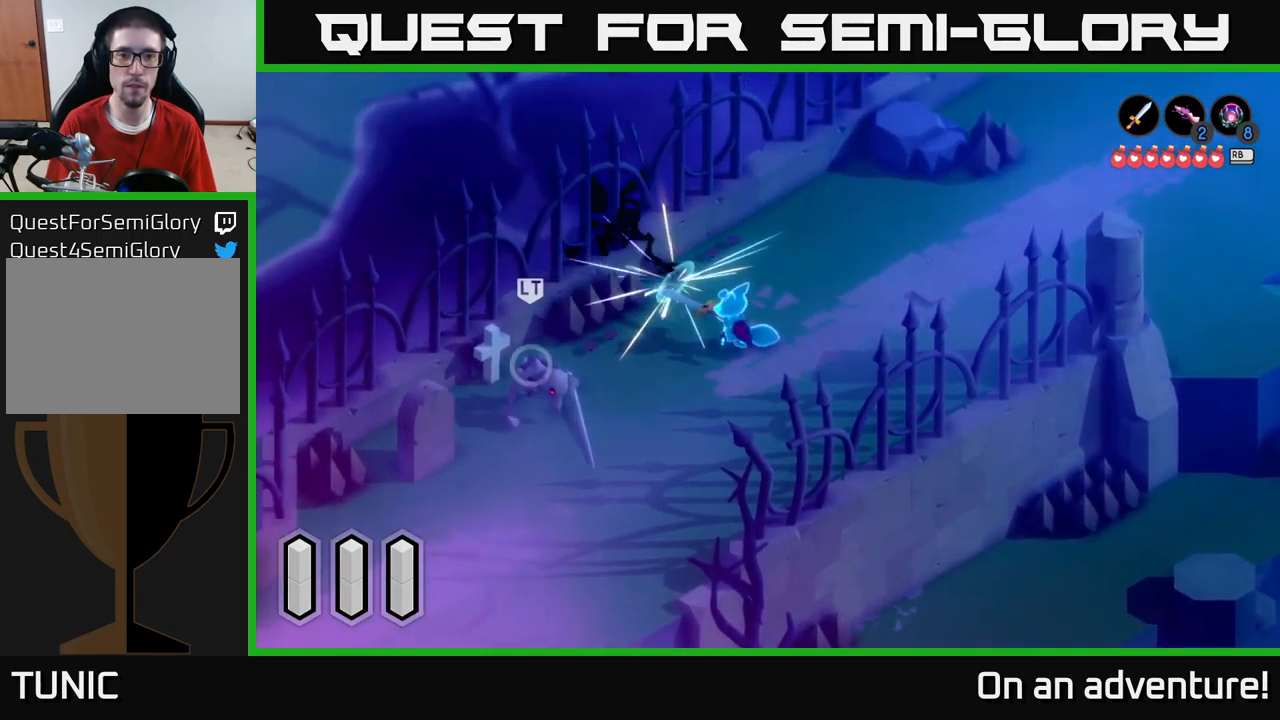
{"buttons": [], "left_stick": "left", "right_stick": "center", "events": [[33, "left_stick", "center"], [400, "left_stick", "left"]]}
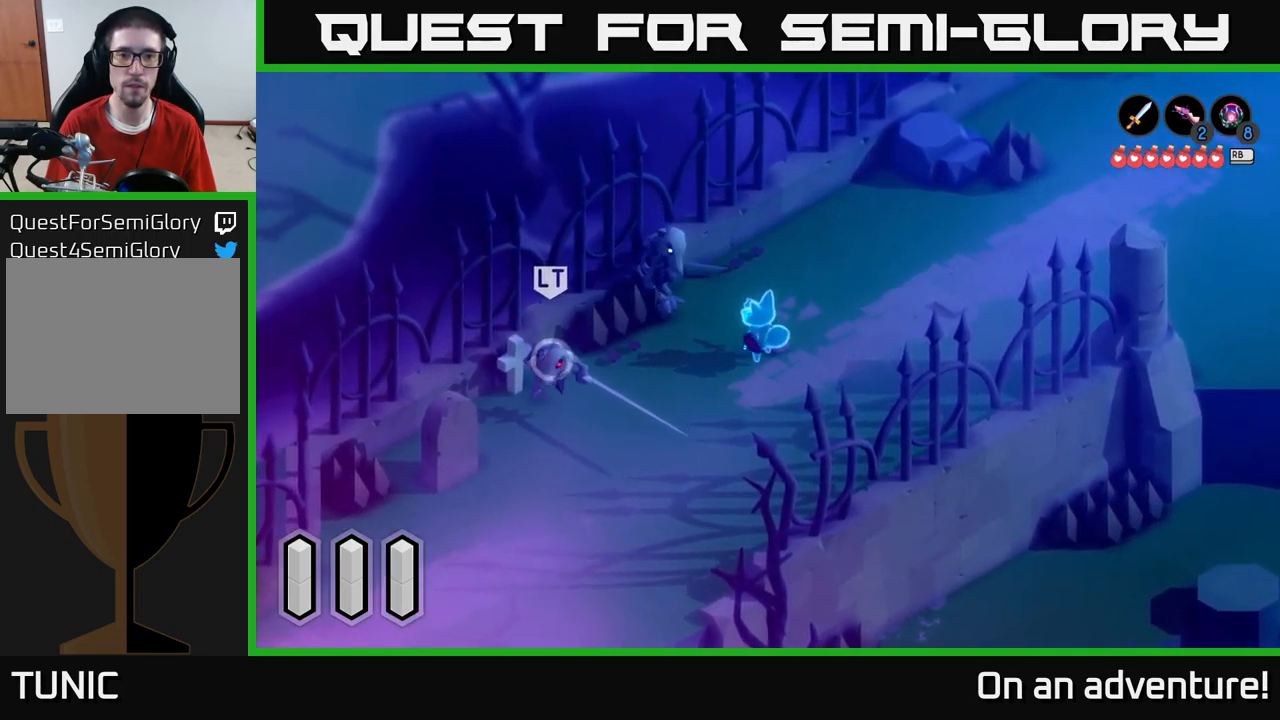
{"buttons": [], "left_stick": "center", "right_stick": "center", "events": [[33, "X", "down"], [50, "left_stick", "up-left"], [83, "X", "up"], [200, "X", "down"], [267, "X", "up"], [383, "X", "down"], [417, "left_stick", "center"], [467, "X", "up"]]}
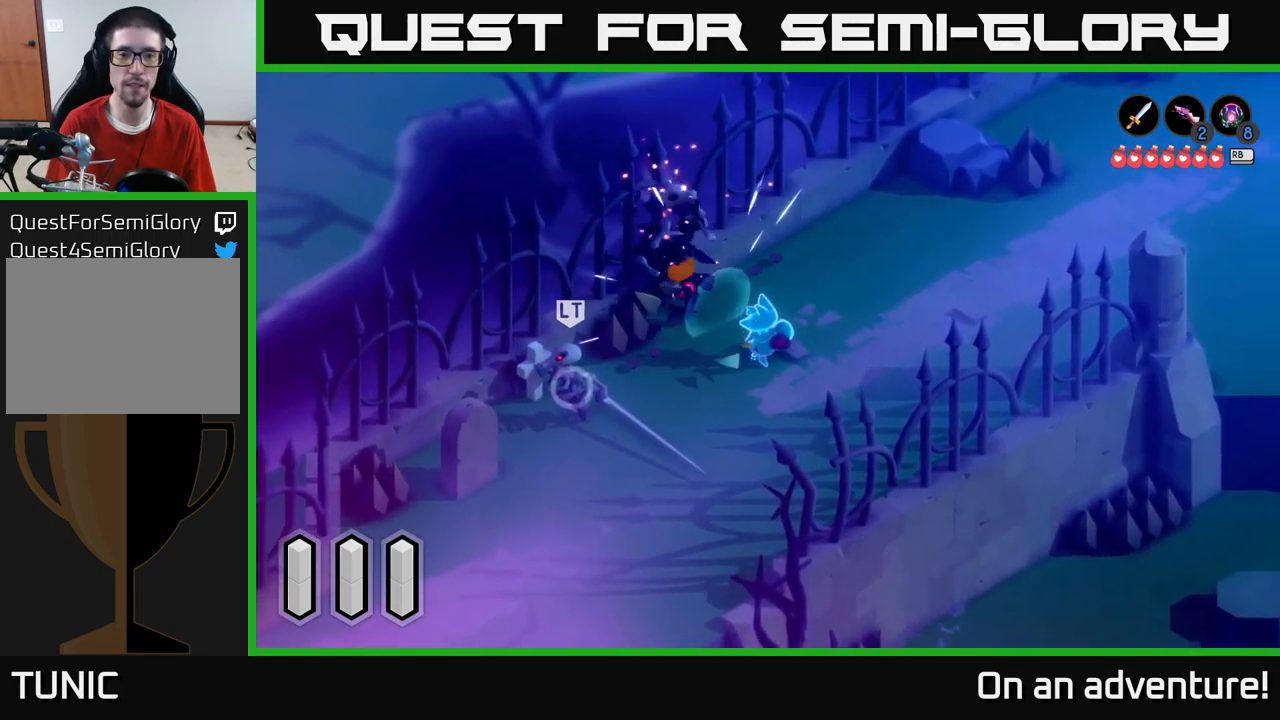
{"buttons": [], "left_stick": "center", "right_stick": "center", "events": [[17, "X", "down"], [133, "X", "up"]]}
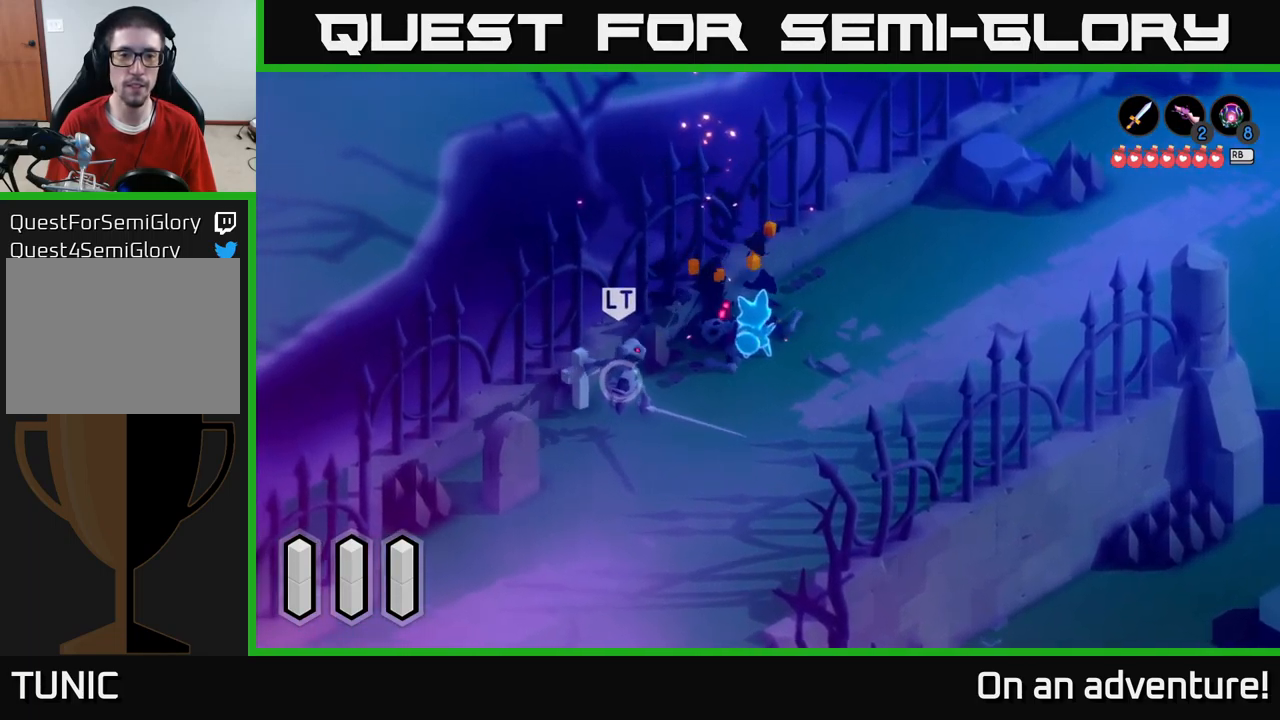
{"buttons": [], "left_stick": "right", "right_stick": "center", "events": [[83, "left_stick", "up-left"], [317, "left_stick", "up-right"], [367, "left_stick", "right"]]}
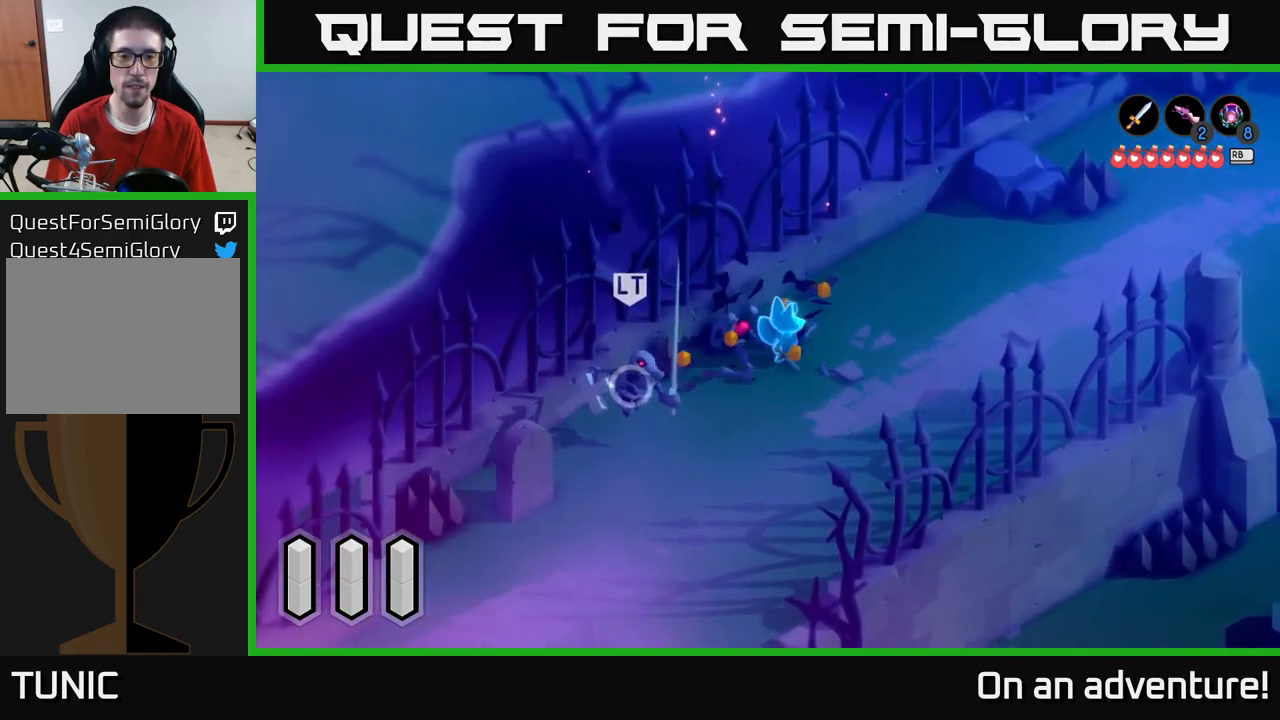
{"buttons": [], "left_stick": "down-left", "right_stick": "center", "events": [[83, "left_stick", "down"], [133, "left_stick", "down-left"]]}
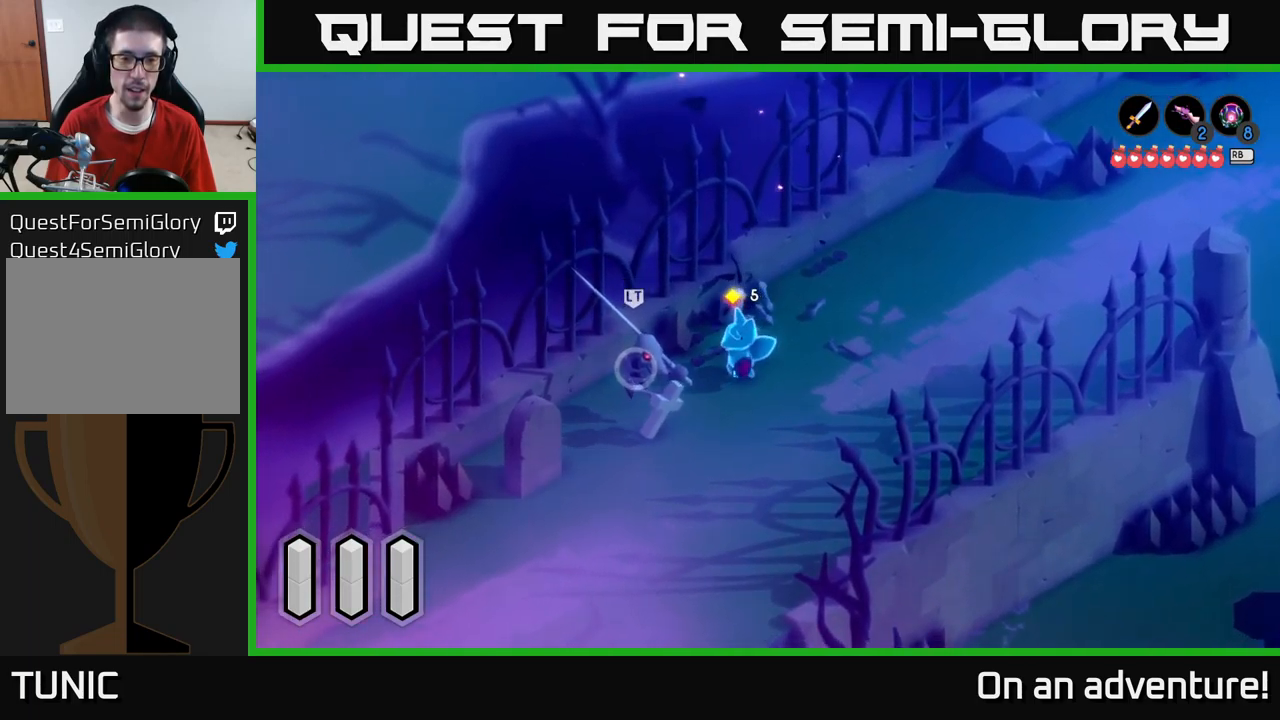
{"buttons": [], "left_stick": "center", "right_stick": "center", "events": [[67, "X", "down"], [133, "X", "up"], [217, "X", "down"], [283, "X", "up"], [383, "X", "down"], [467, "X", "up"], [467, "left_stick", "center"]]}
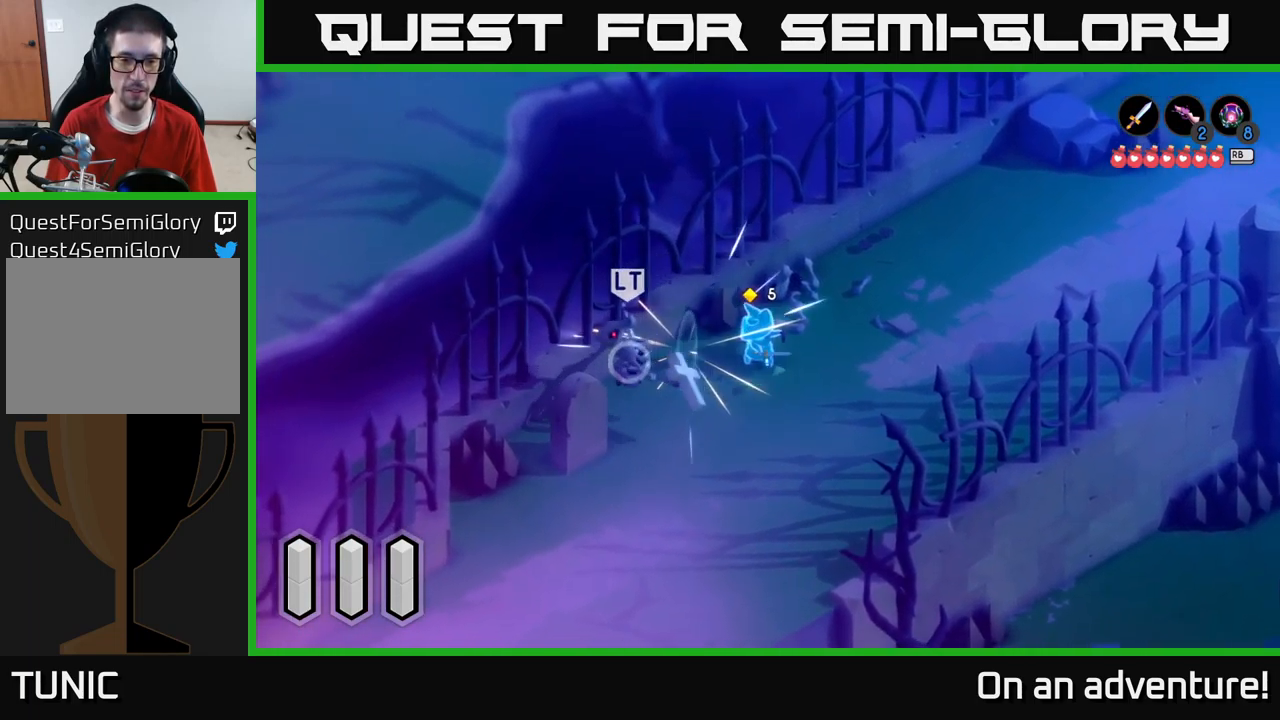
{"buttons": [], "left_stick": "center", "right_stick": "center", "events": []}
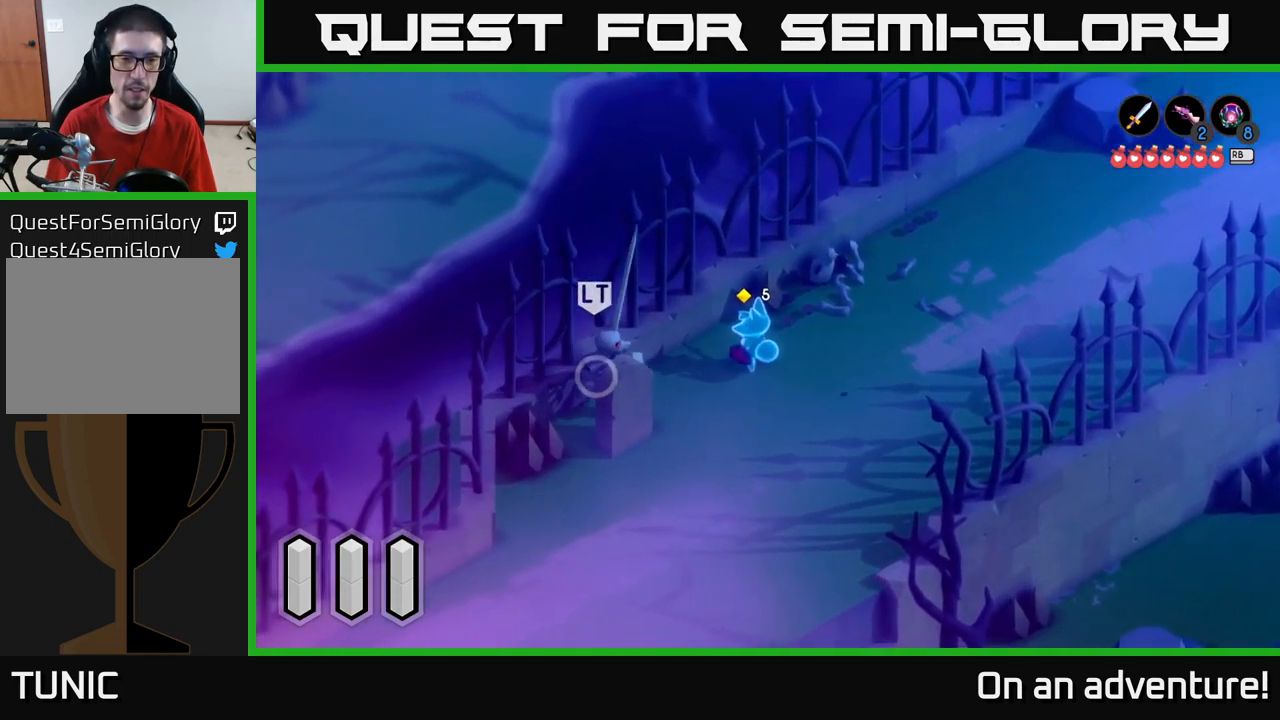
{"buttons": ["A"], "left_stick": "right", "right_stick": "center", "events": [[167, "left_stick", "right"], [449, "A", "down"]]}
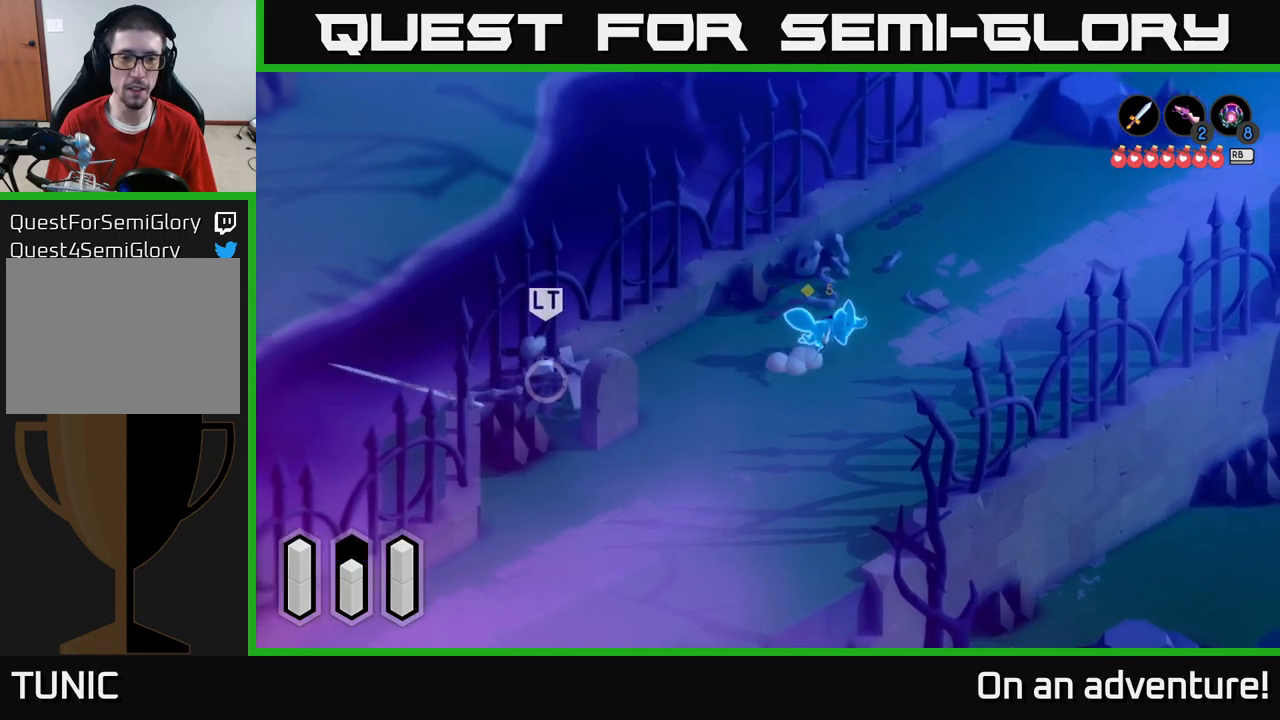
{"buttons": [], "left_stick": "right", "right_stick": "center", "events": [[483, "A", "up"]]}
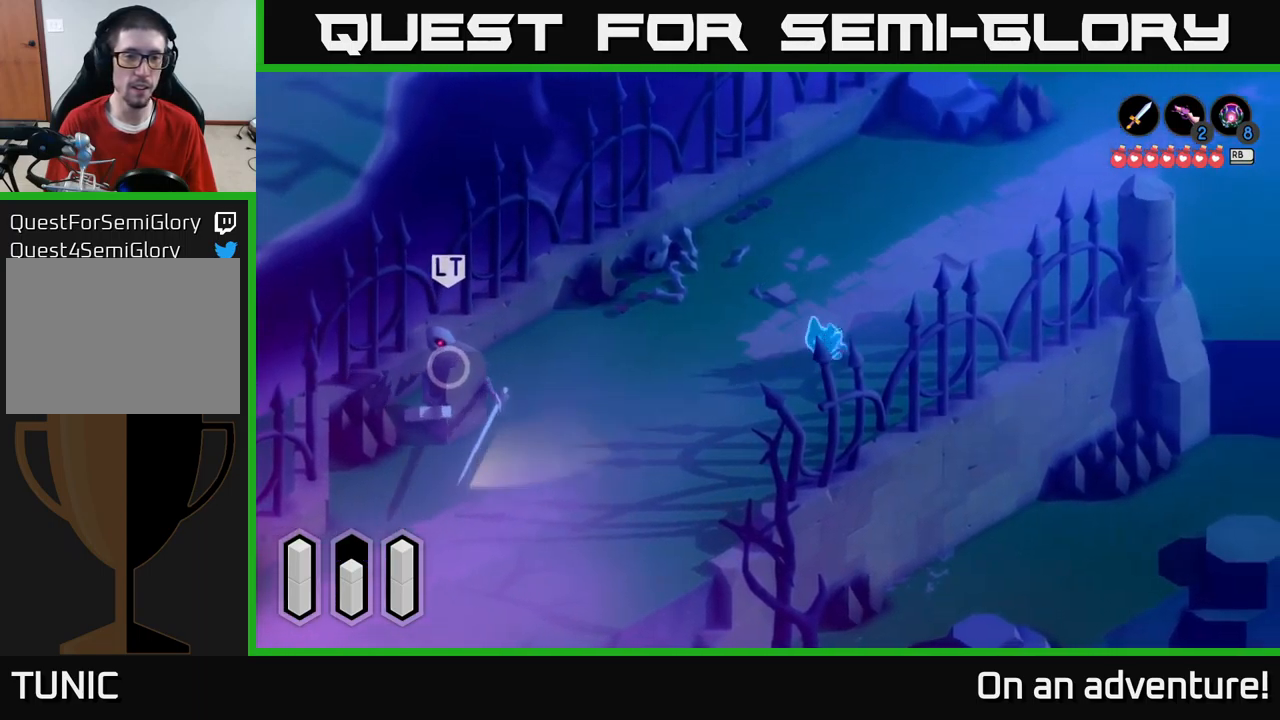
{"buttons": ["L2"], "left_stick": "left", "right_stick": "center", "events": [[100, "left_stick", "up"], [150, "left_stick", "left"], [317, "L2", "down"]]}
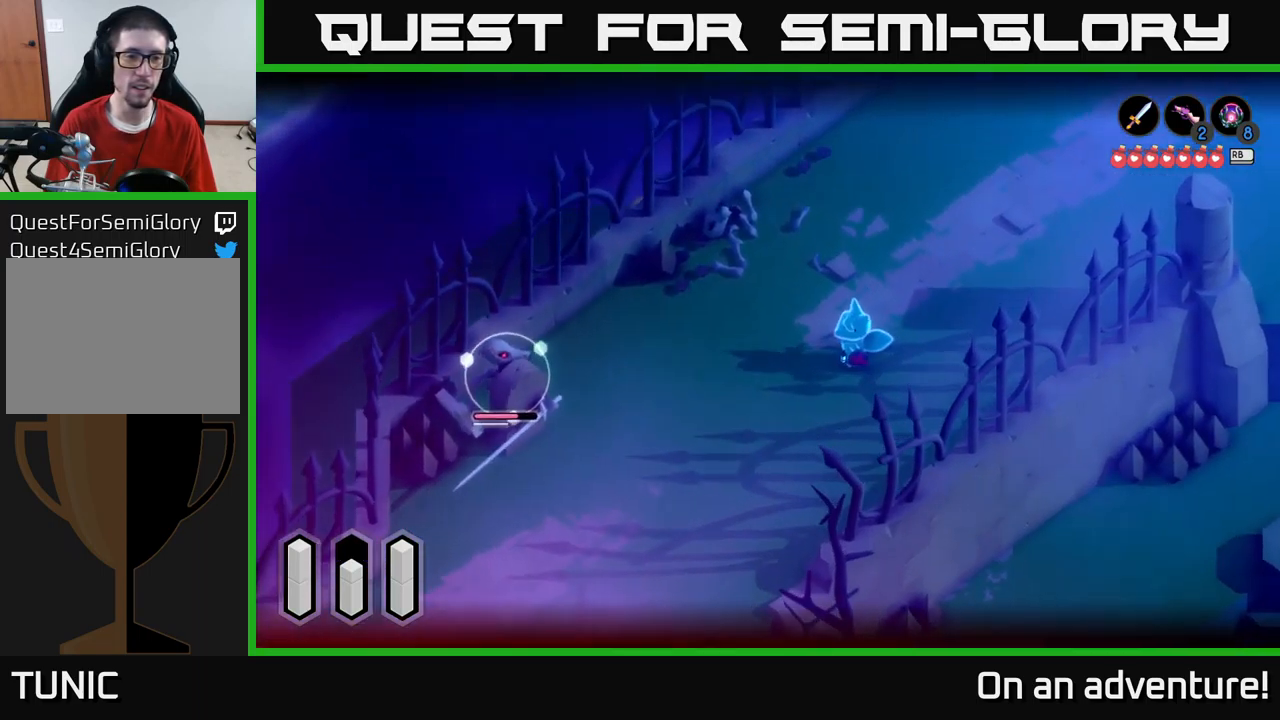
{"buttons": ["L2"], "left_stick": "left", "right_stick": "center", "events": [[300, "left_stick", "center"], [500, "left_stick", "left"]]}
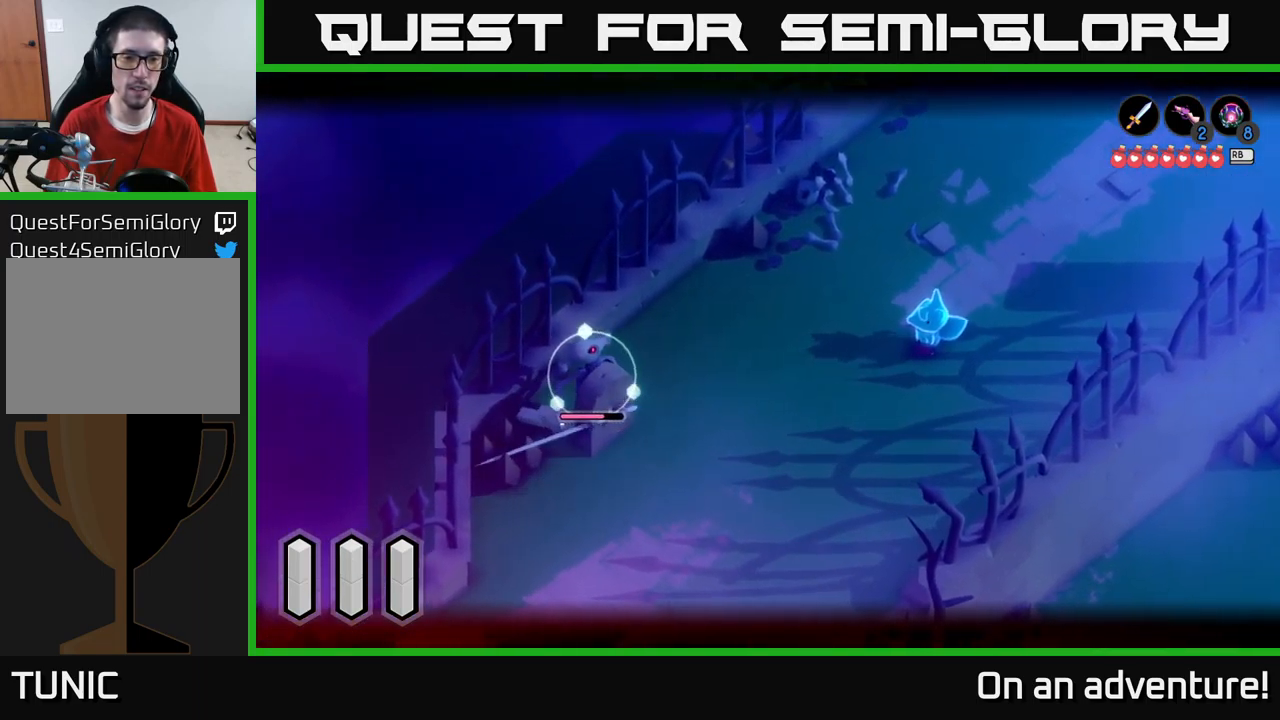
{"buttons": ["X", "L2"], "left_stick": "left", "right_stick": "center", "events": [[167, "A", "down"], [400, "A", "up"], [450, "X", "down"]]}